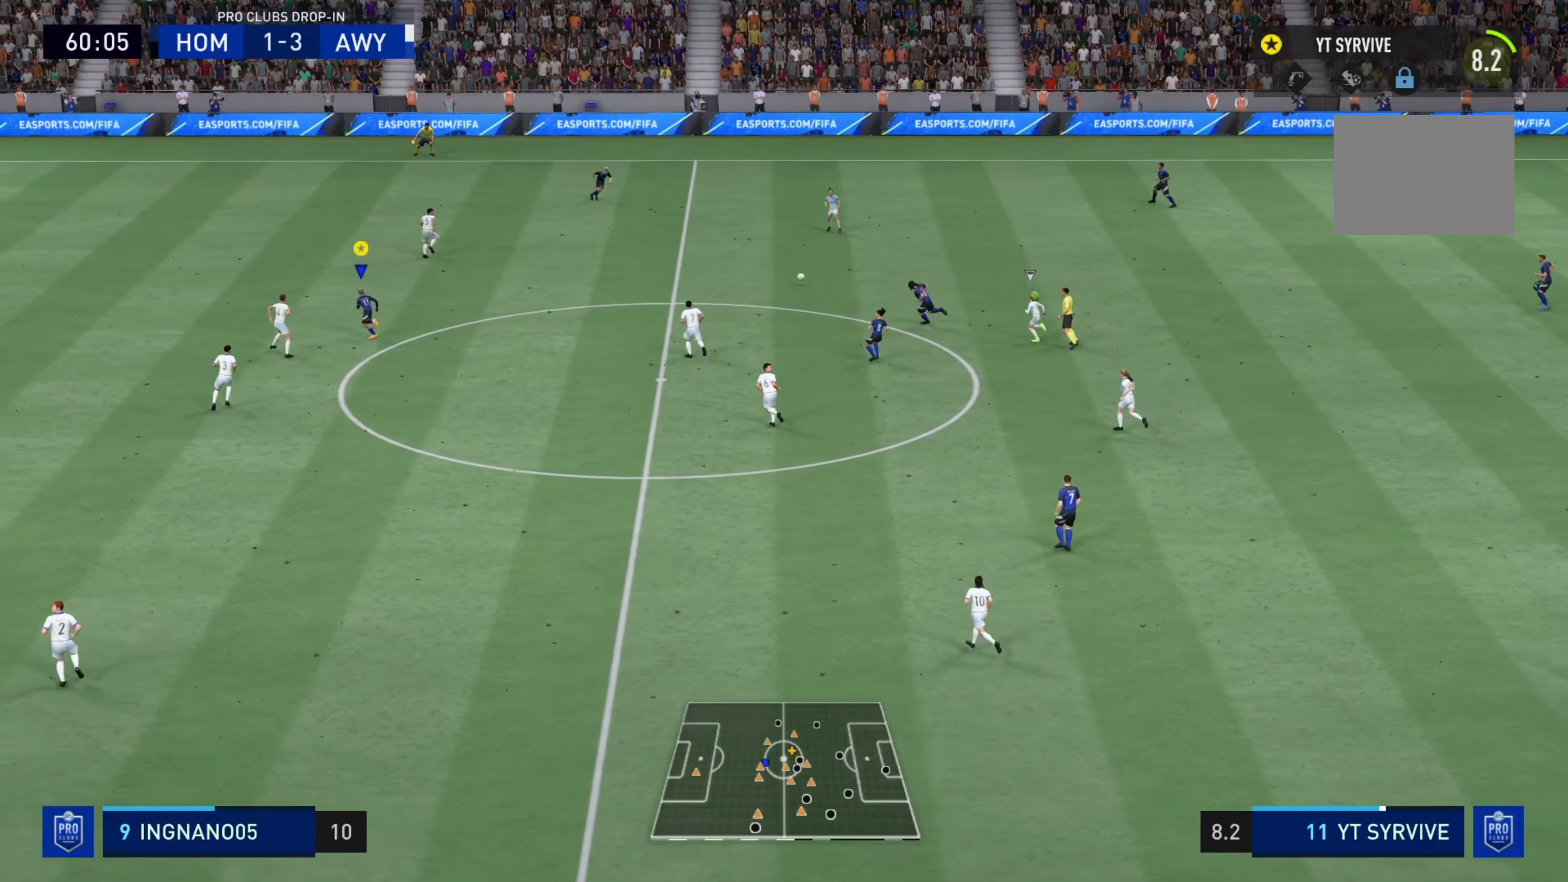
Gameplay with a controller (PlayStation layout); each line is a JSON object with the inputs held at the frame after it. "events" lists button and stick changes between this image and that frame as [ms after this image, input, new state], when the widget could be followed in between. Not read: L3 R3.
{"buttons": [], "left_stick": "up-right", "right_stick": "center", "events": [[117, "left_stick", "up"], [133, "R2", "up"], [284, "left_stick", "up-right"]]}
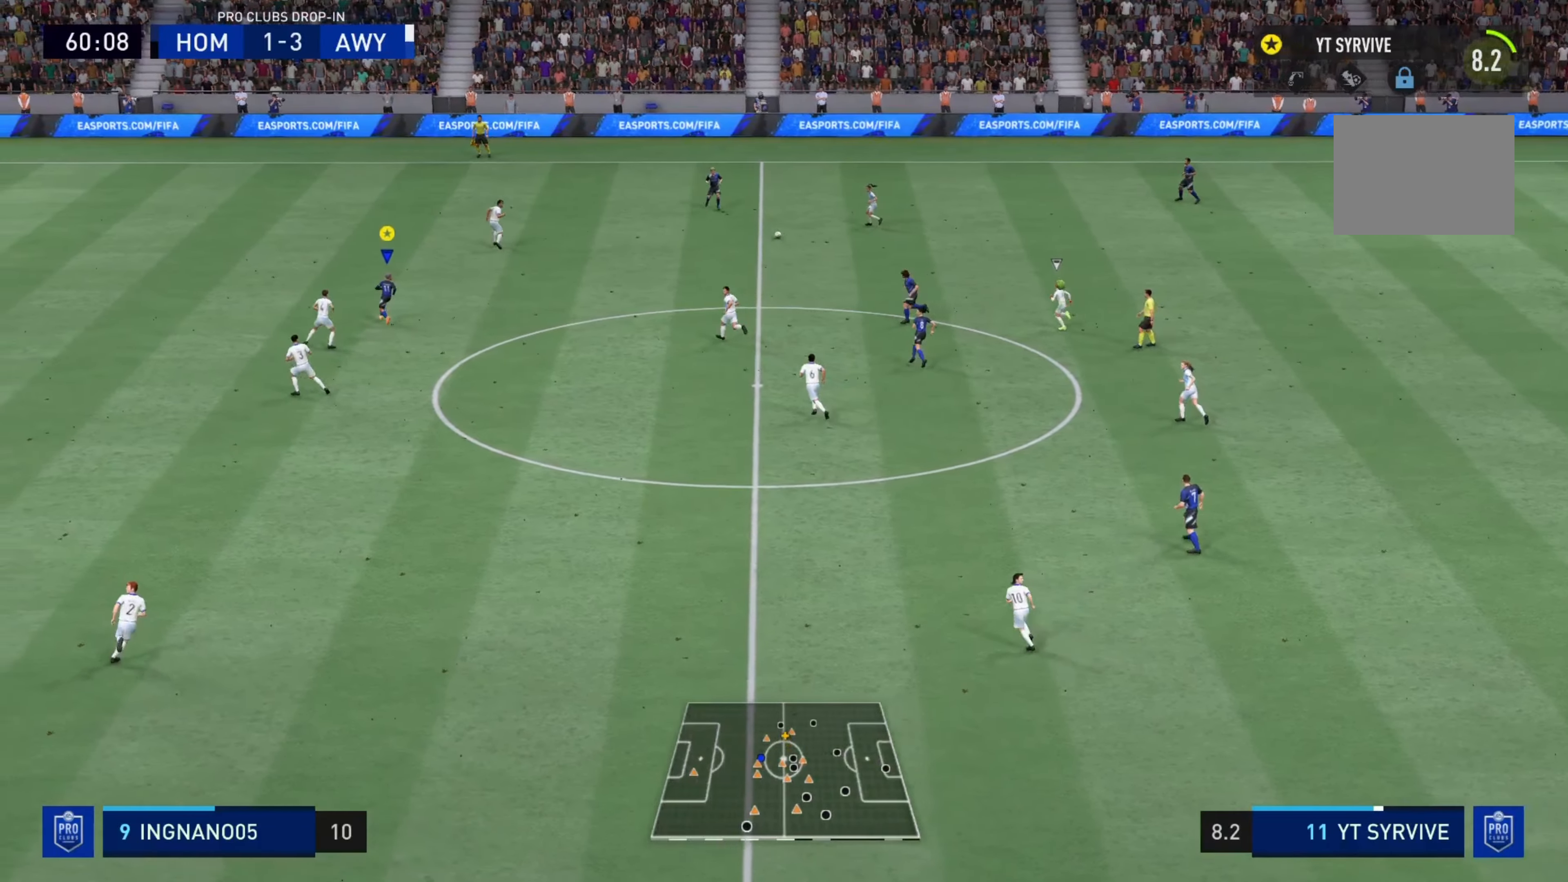
{"buttons": [], "left_stick": "down-right", "right_stick": "center", "events": [[267, "left_stick", "down-right"]]}
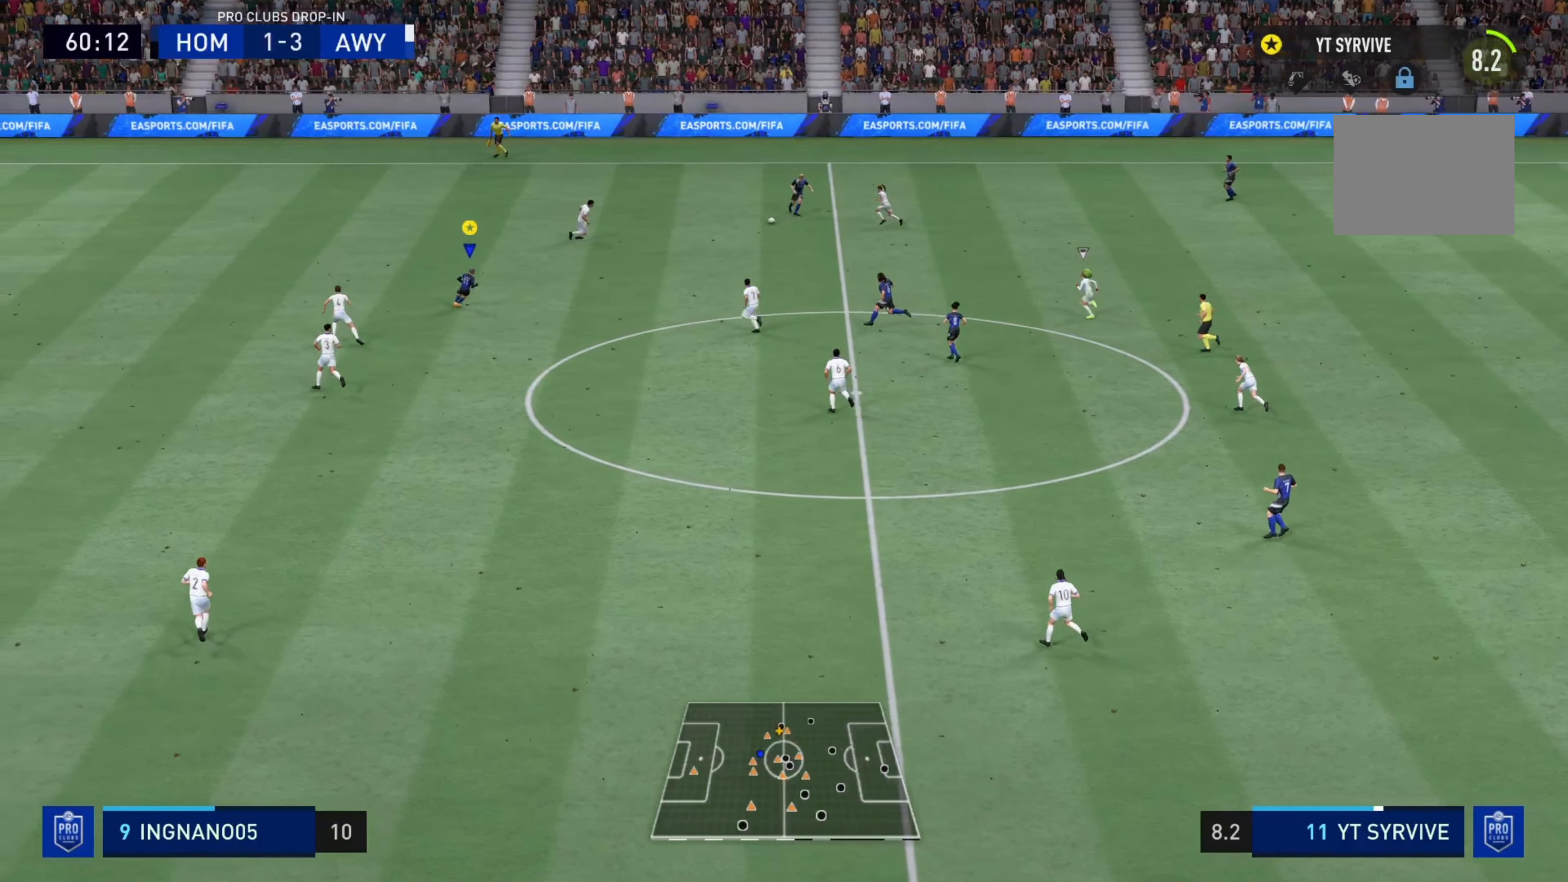
{"buttons": [], "left_stick": "down", "right_stick": "center", "events": [[67, "left_stick", "down"]]}
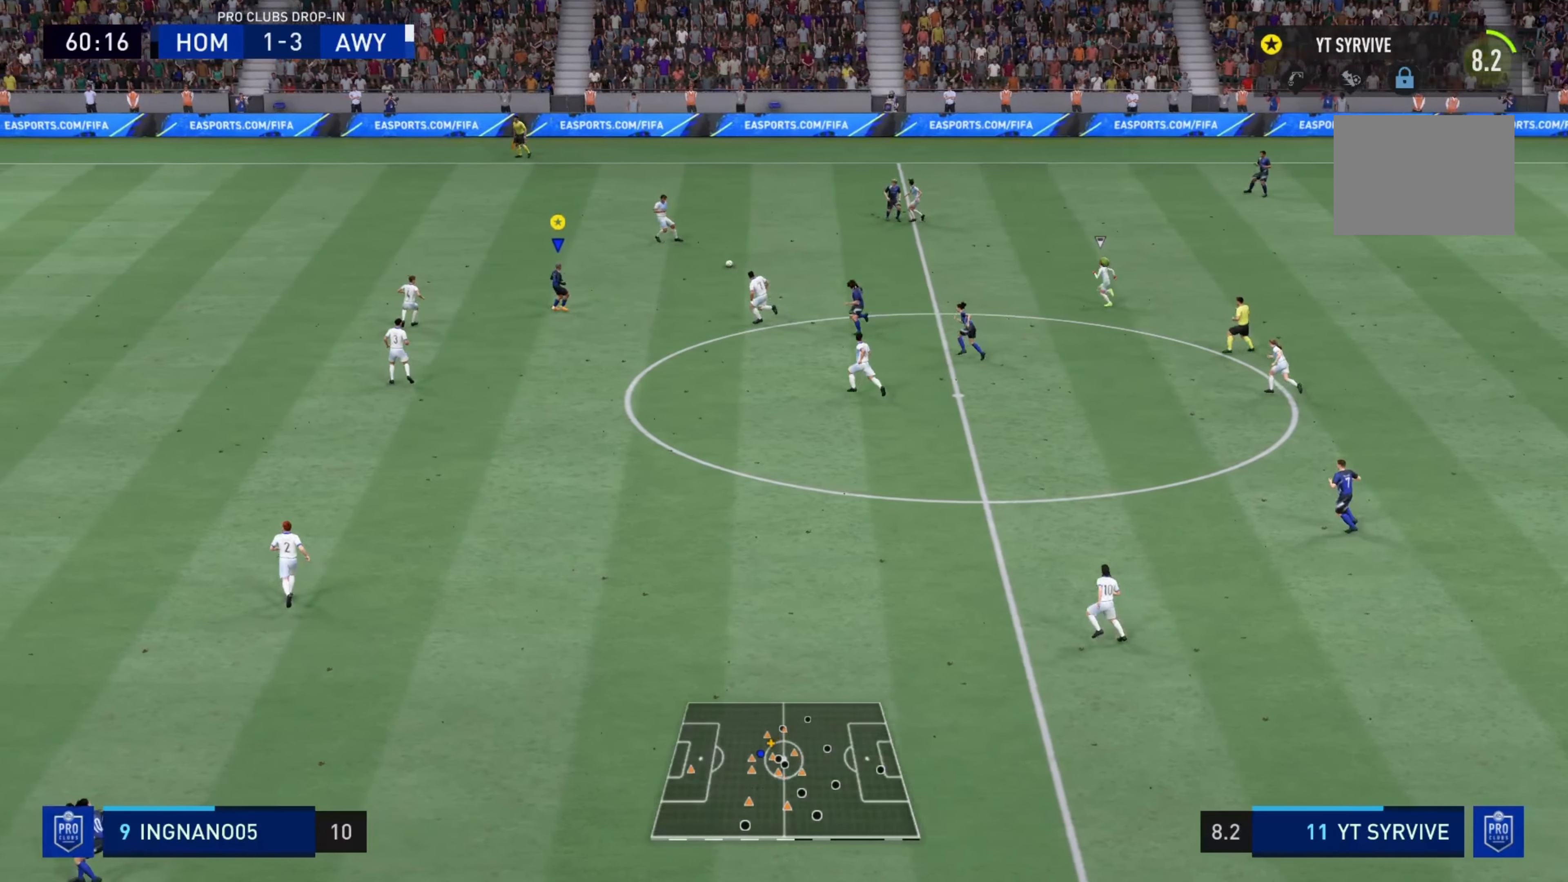
{"buttons": [], "left_stick": "down-left", "right_stick": "center", "events": [[134, "left_stick", "down-left"]]}
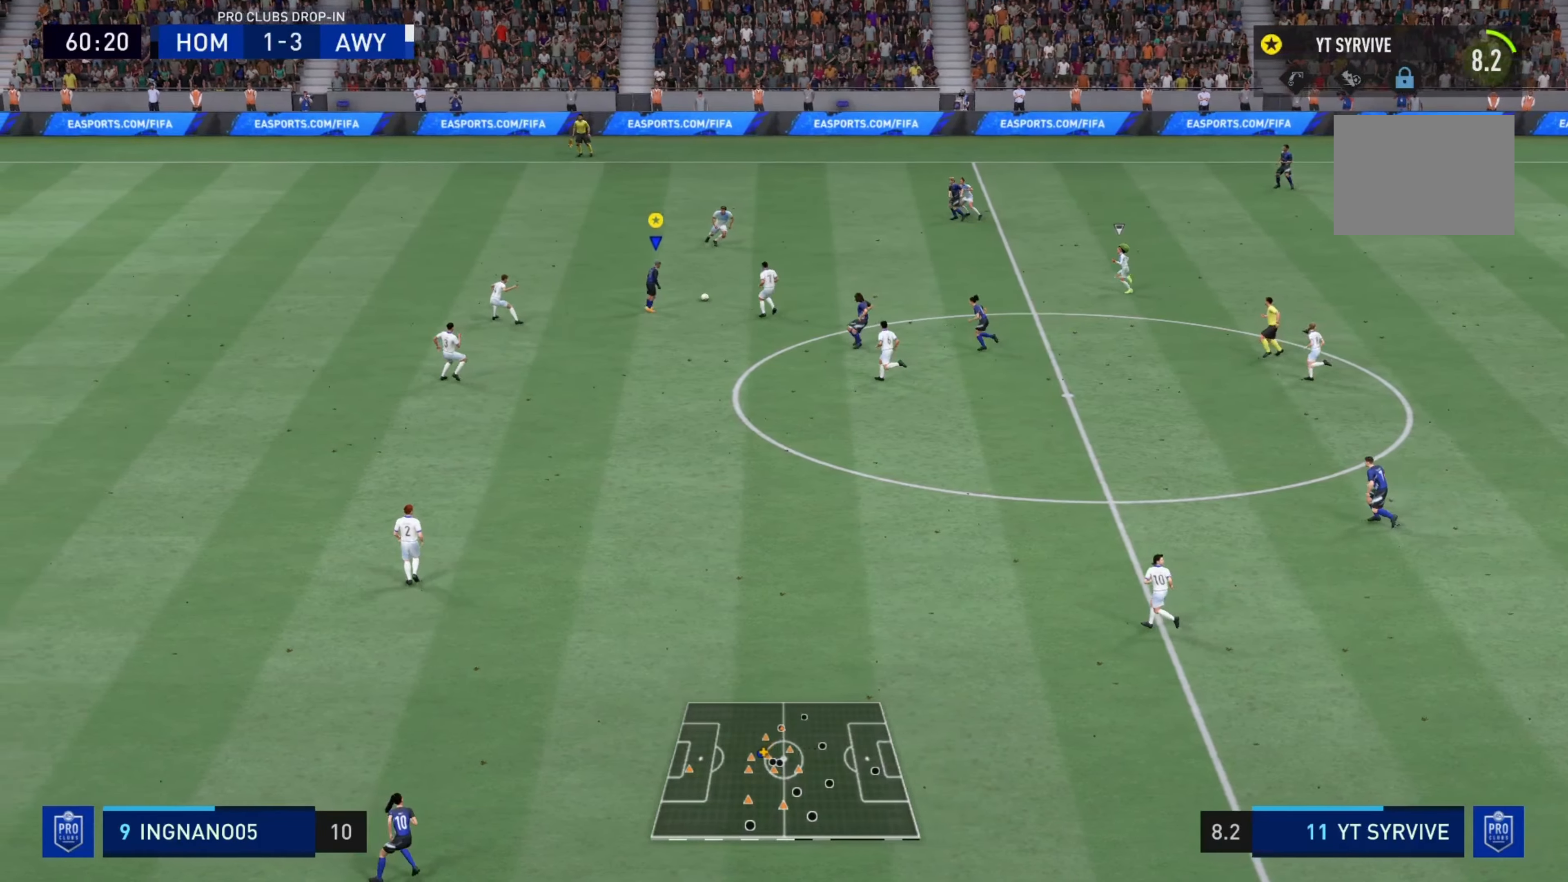
{"buttons": ["R2"], "left_stick": "down-left", "right_stick": "center", "events": [[367, "R2", "down"]]}
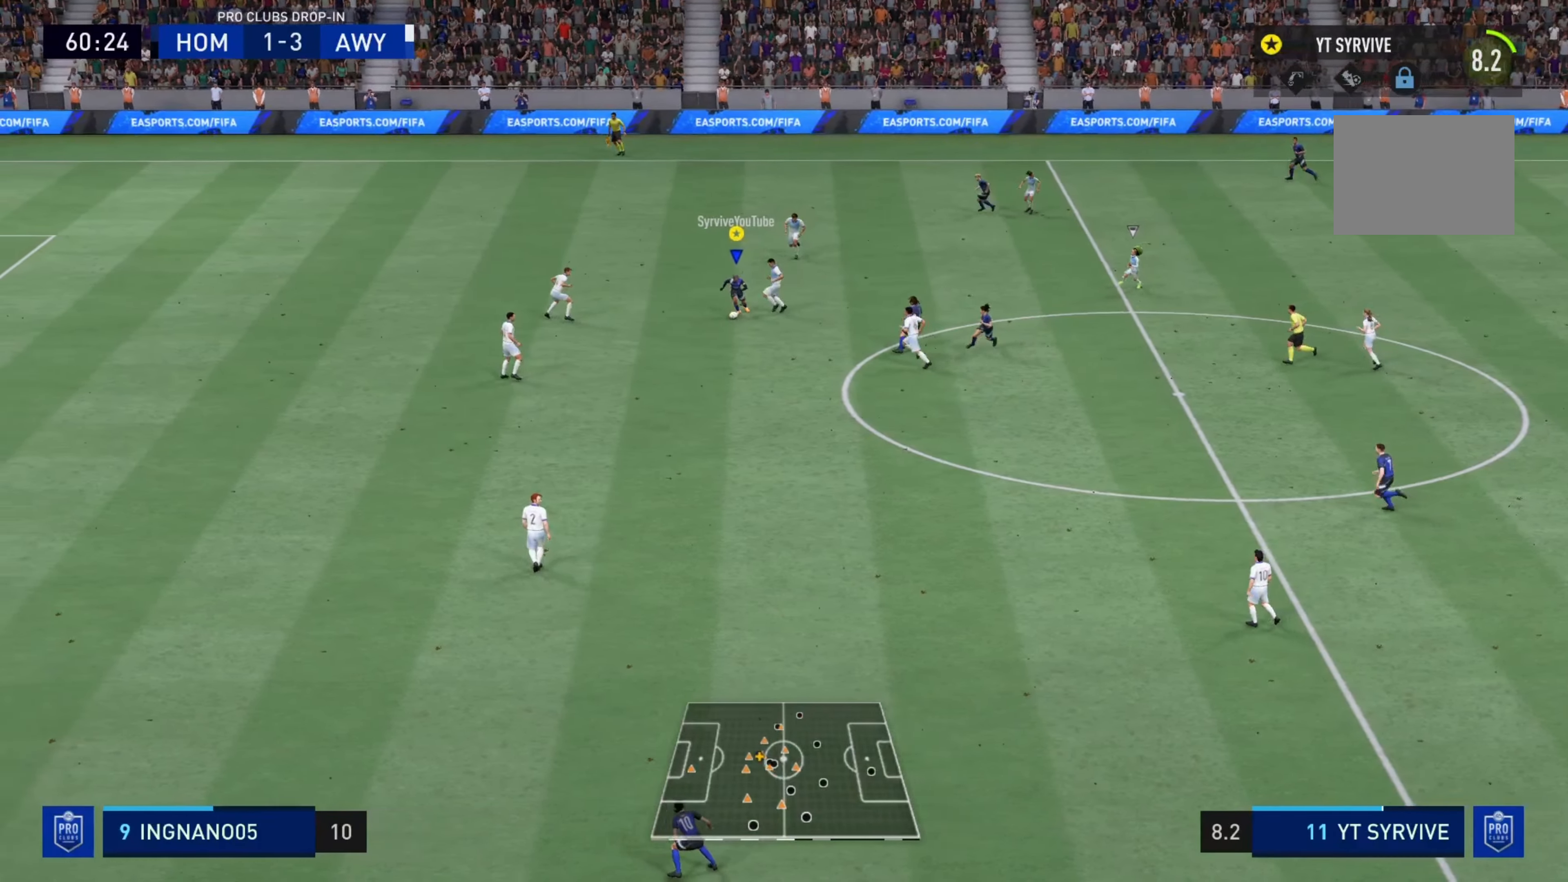
{"buttons": ["R2"], "left_stick": "down-left", "right_stick": "center", "events": []}
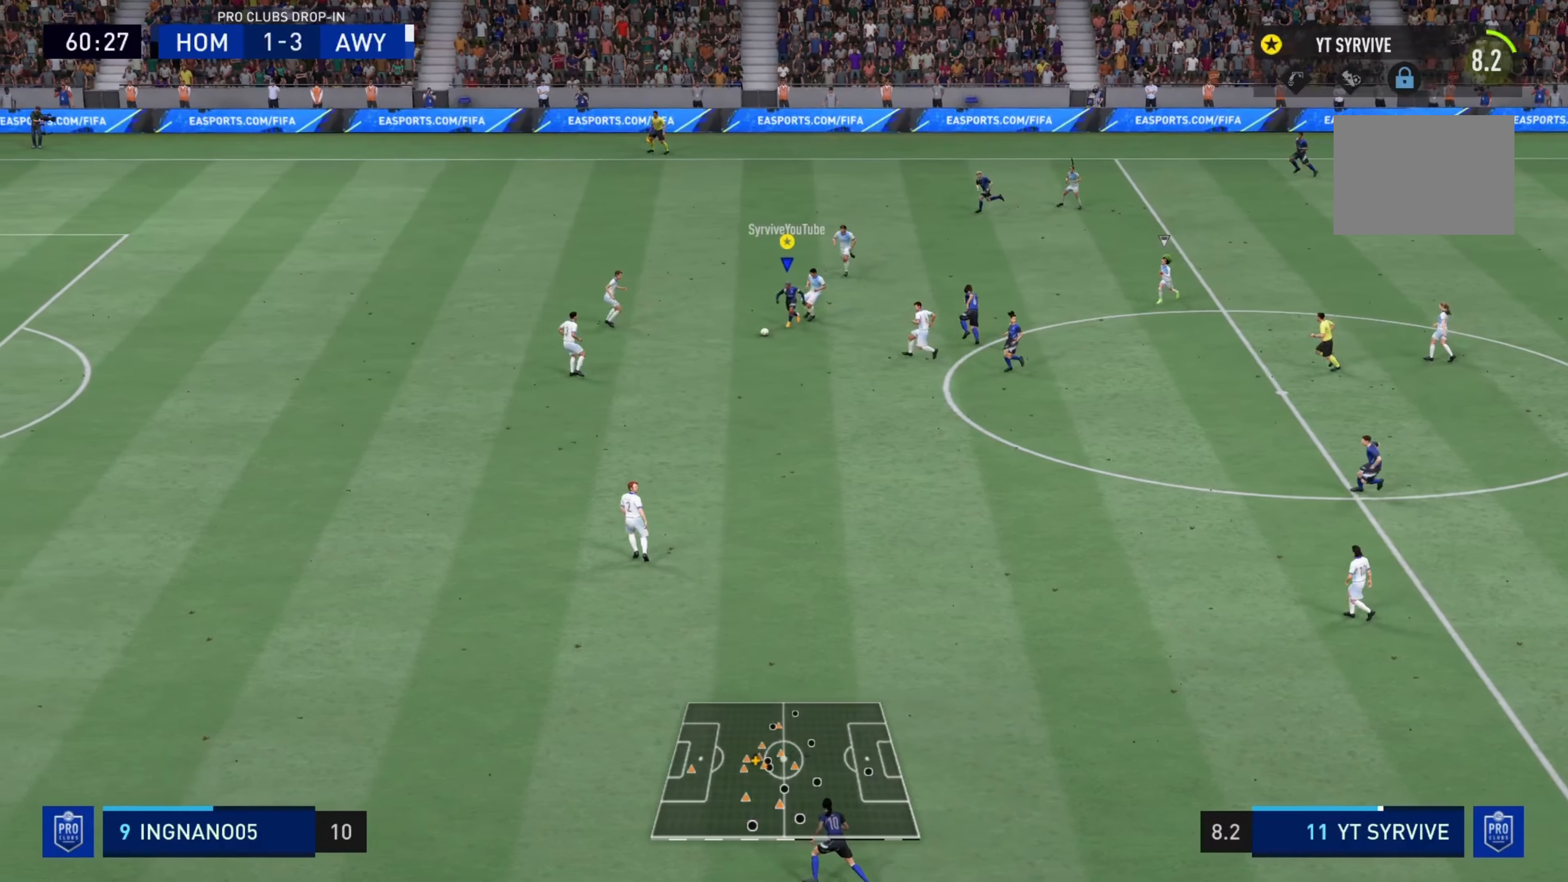
{"buttons": ["R2"], "left_stick": "down-left", "right_stick": "center", "events": []}
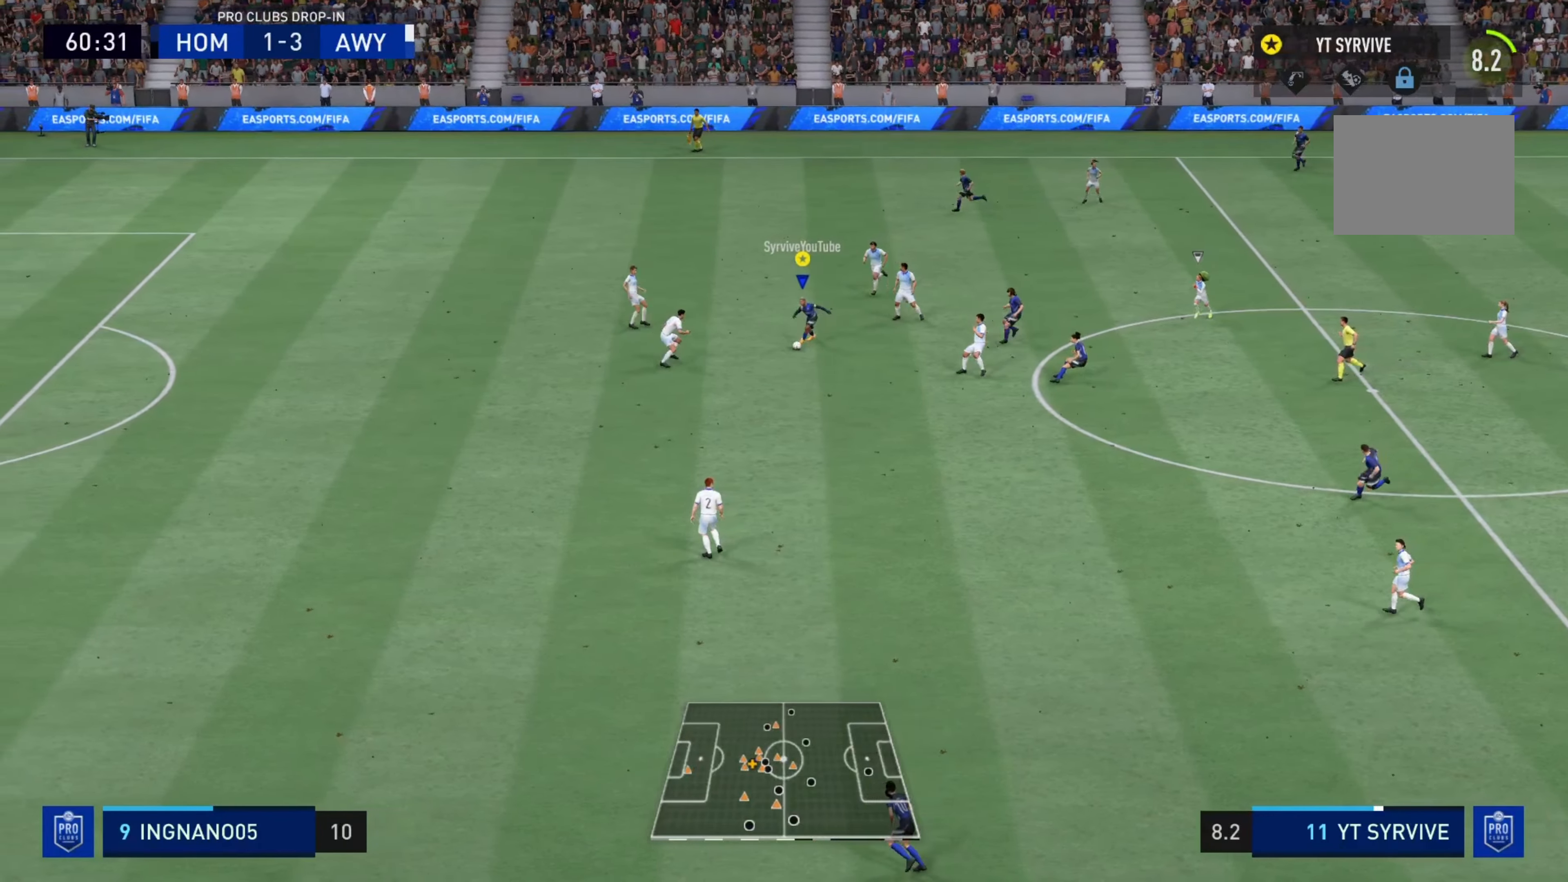
{"buttons": ["R2"], "left_stick": "down", "right_stick": "center"}
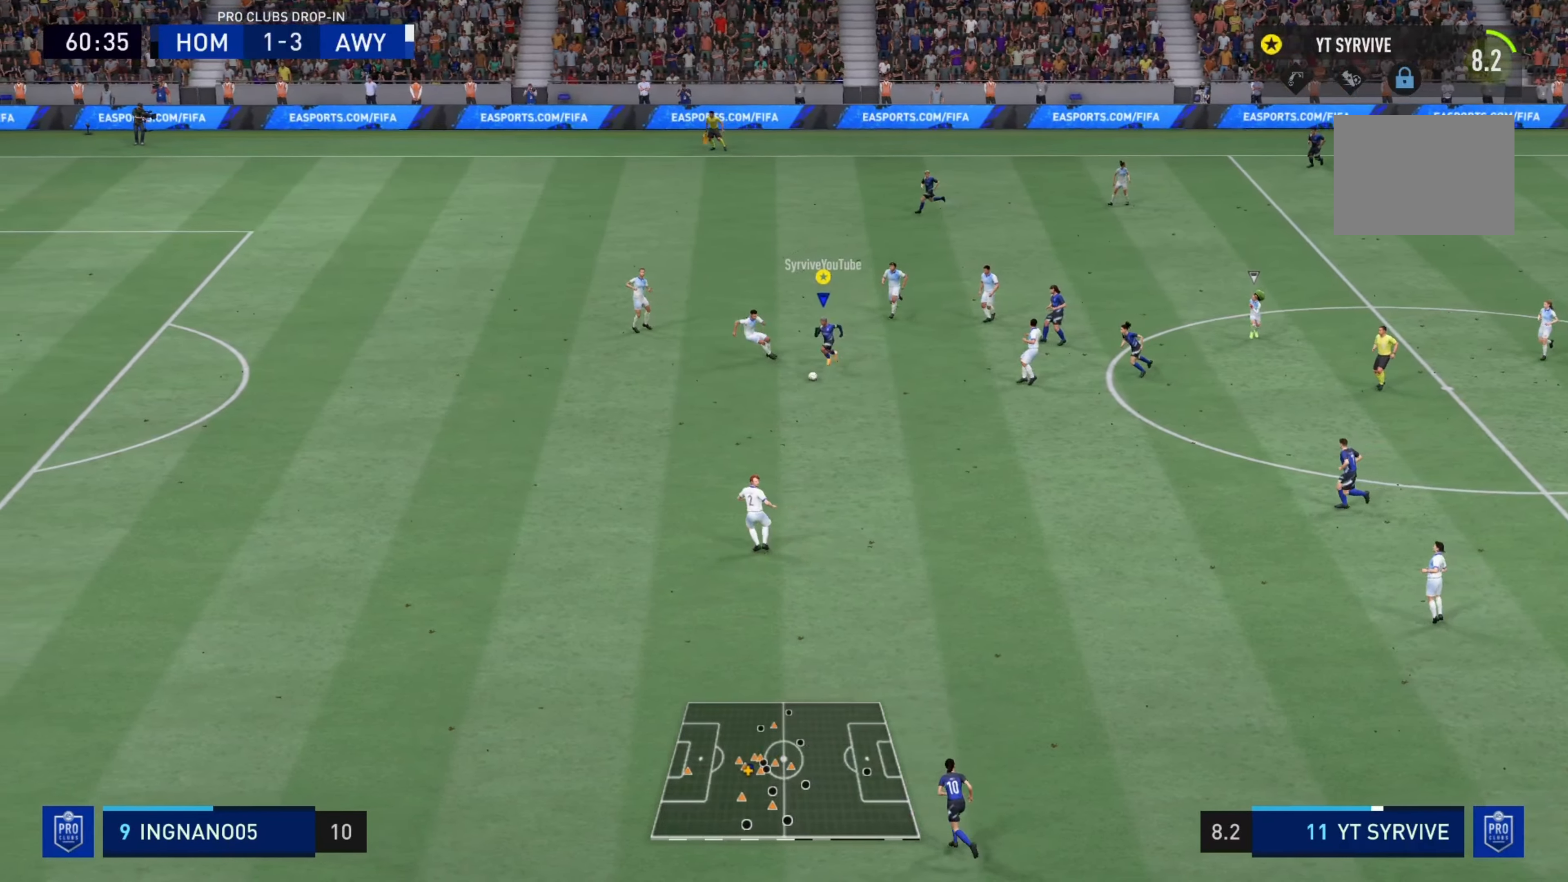
{"buttons": ["R2"], "left_stick": "down-left", "right_stick": "center", "events": [[150, "left_stick", "down-left"]]}
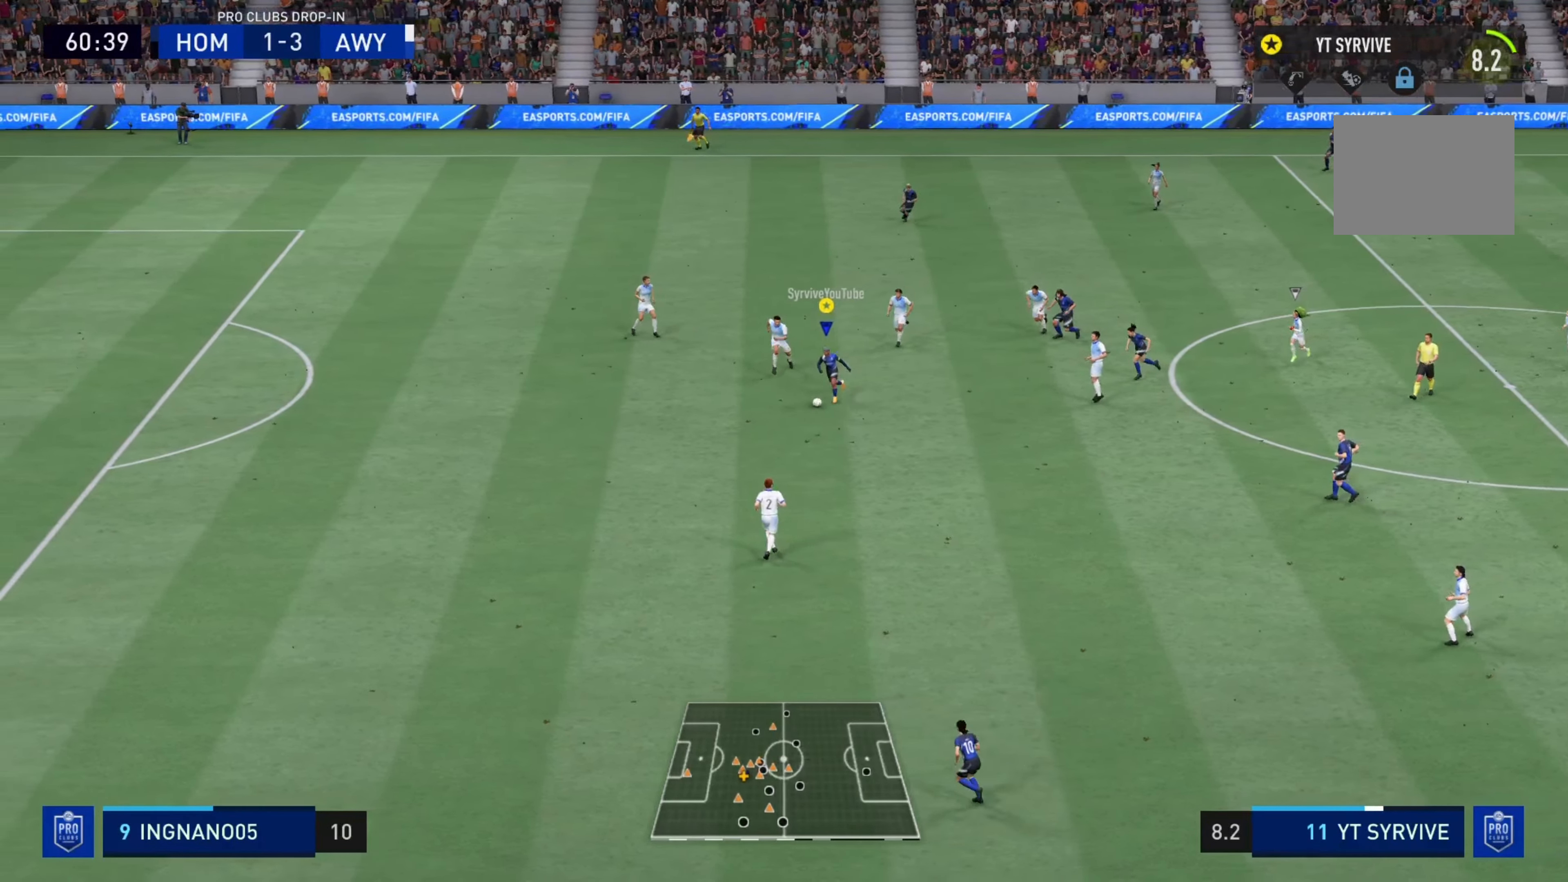
{"buttons": ["R2"], "left_stick": "down-left", "right_stick": "center", "events": []}
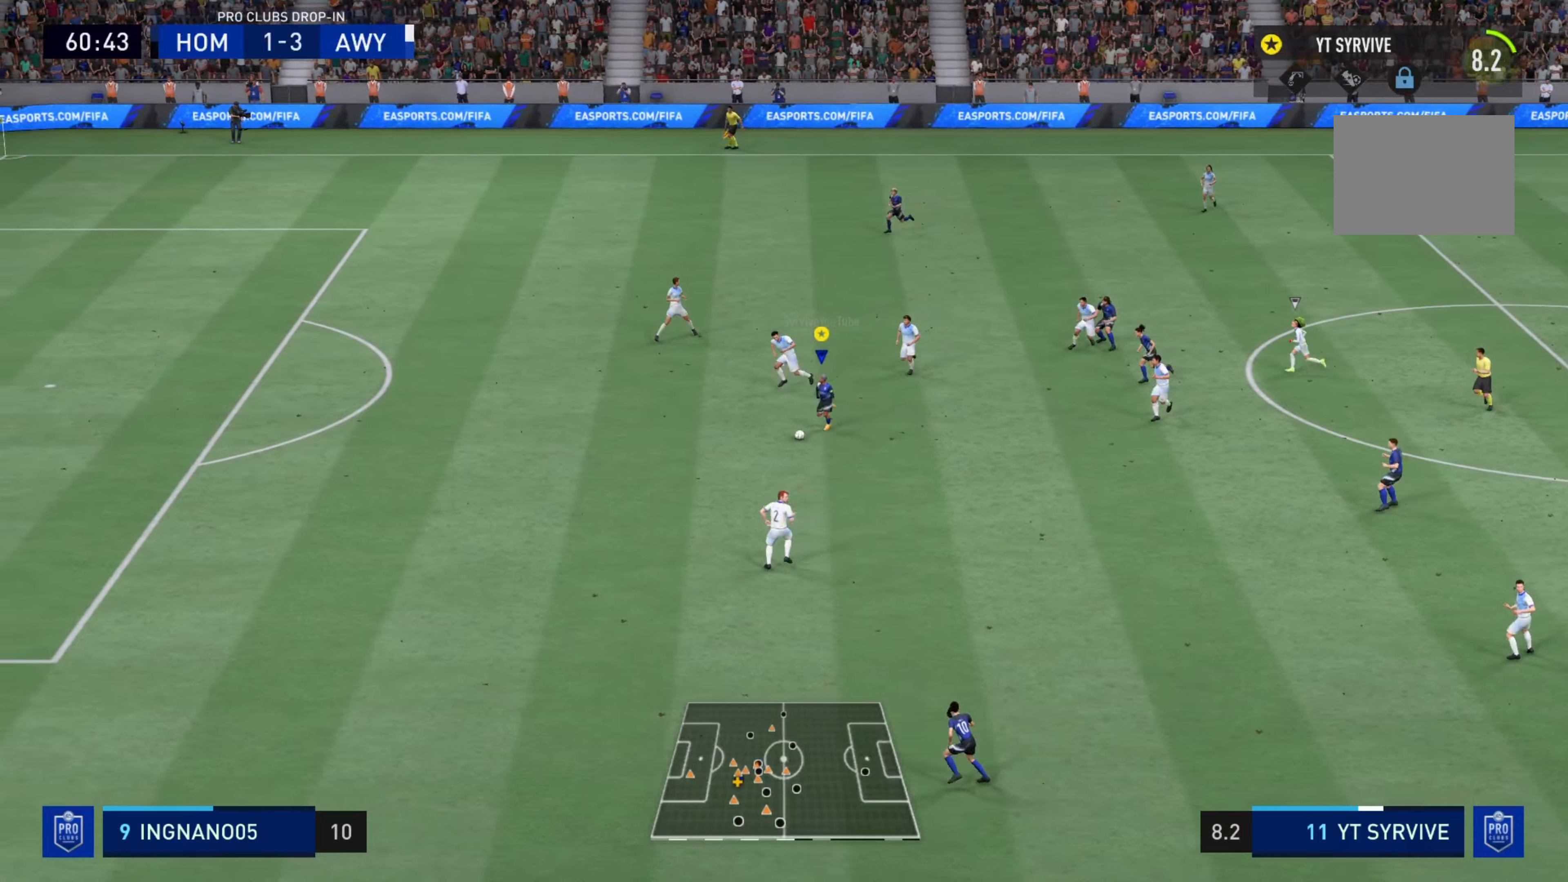
{"buttons": ["R2"], "left_stick": "left", "right_stick": "center", "events": [[84, "left_stick", "left"]]}
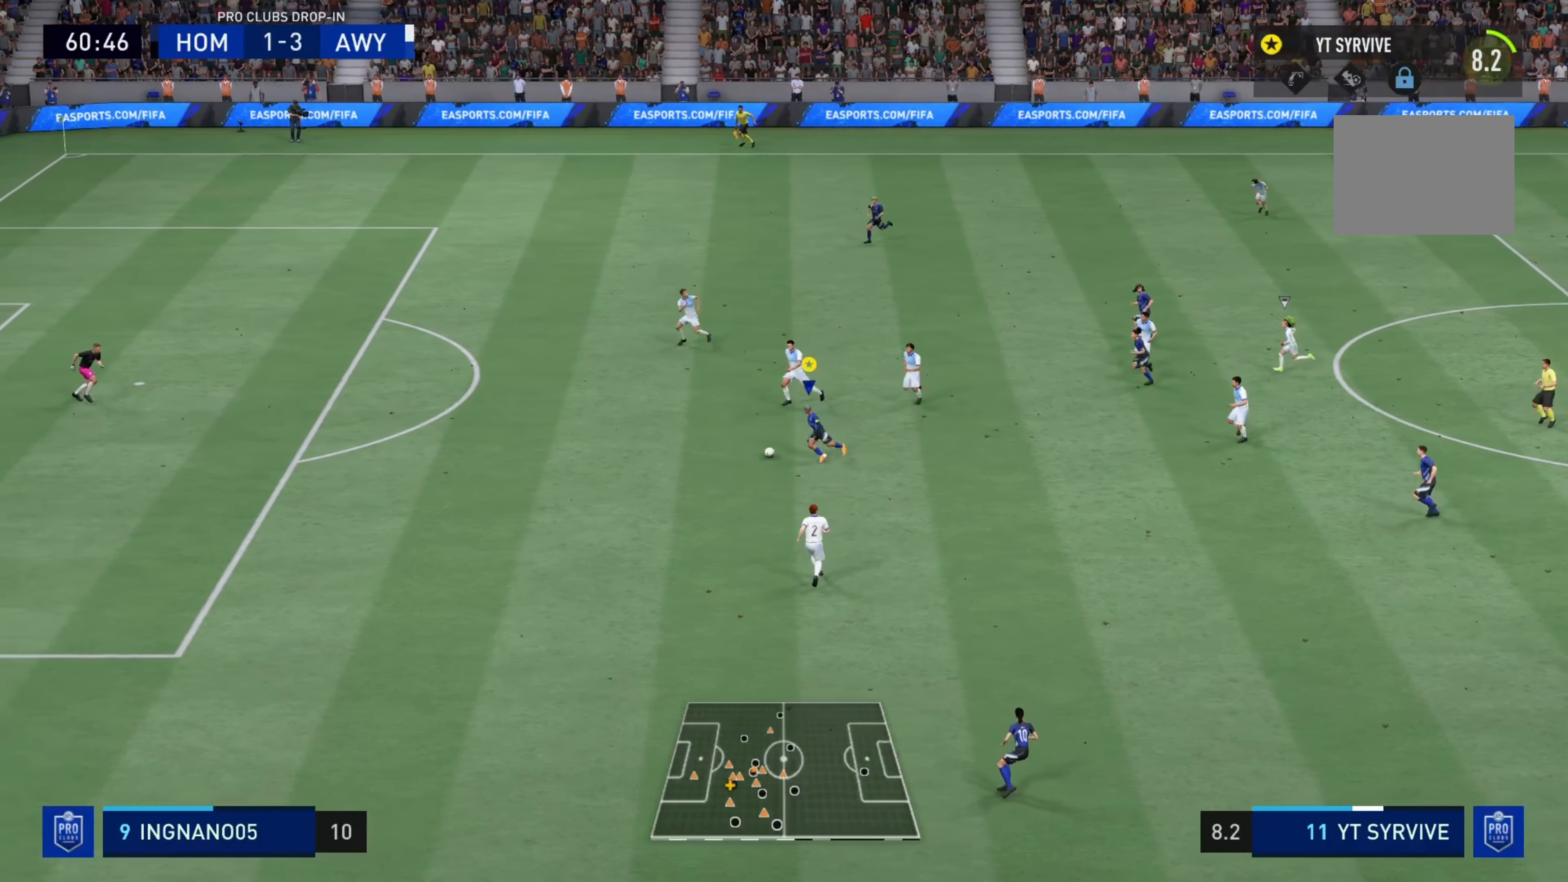
{"buttons": ["R2"], "left_stick": "left", "right_stick": "center", "events": []}
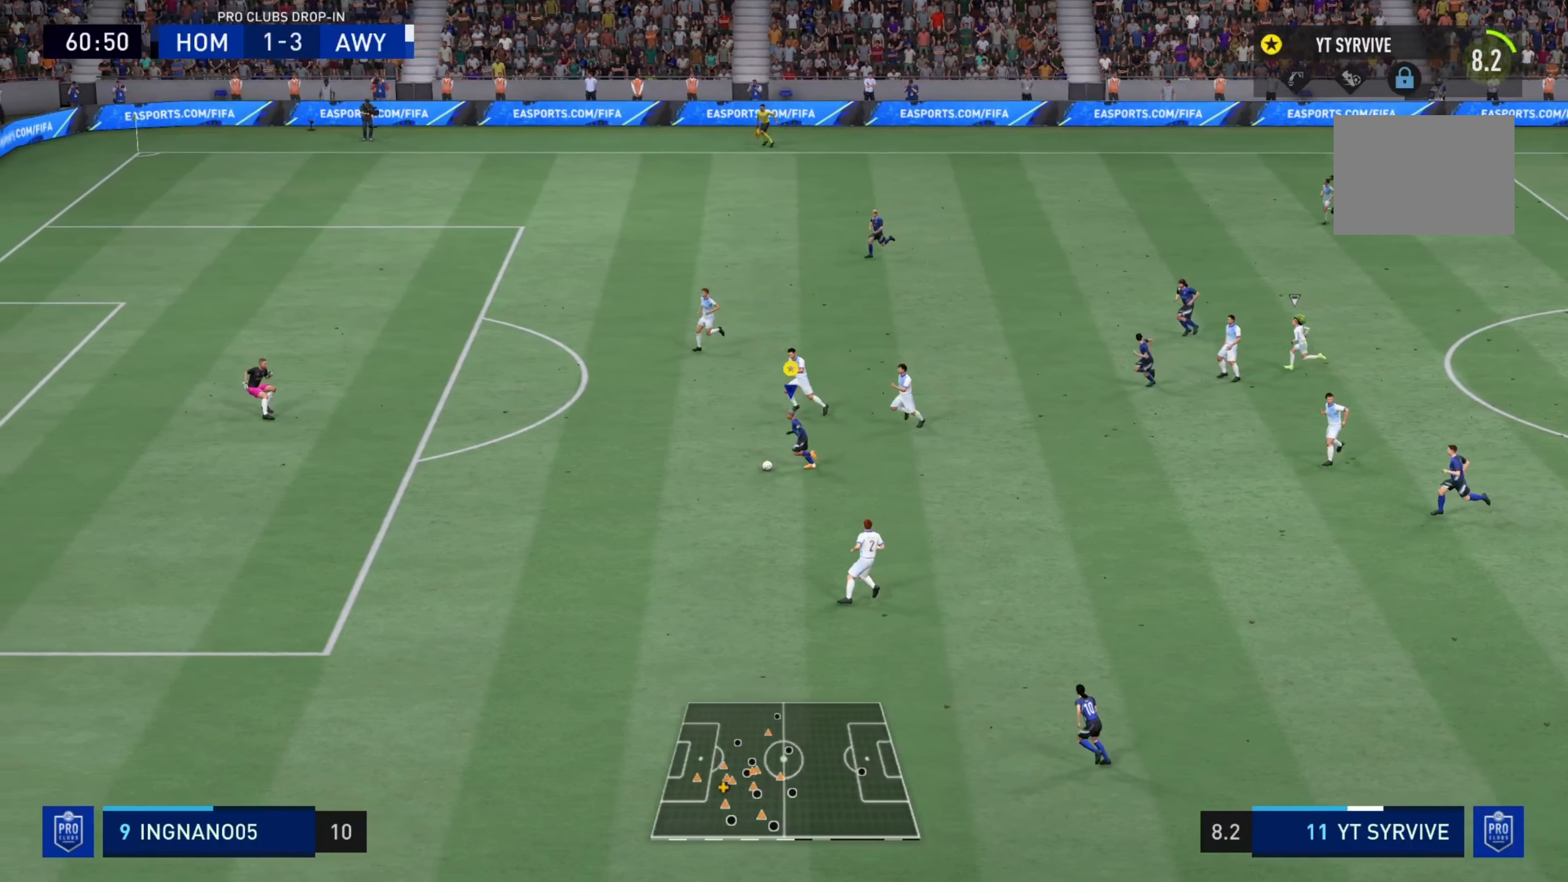
{"buttons": ["R2"], "left_stick": "left", "right_stick": "center", "events": []}
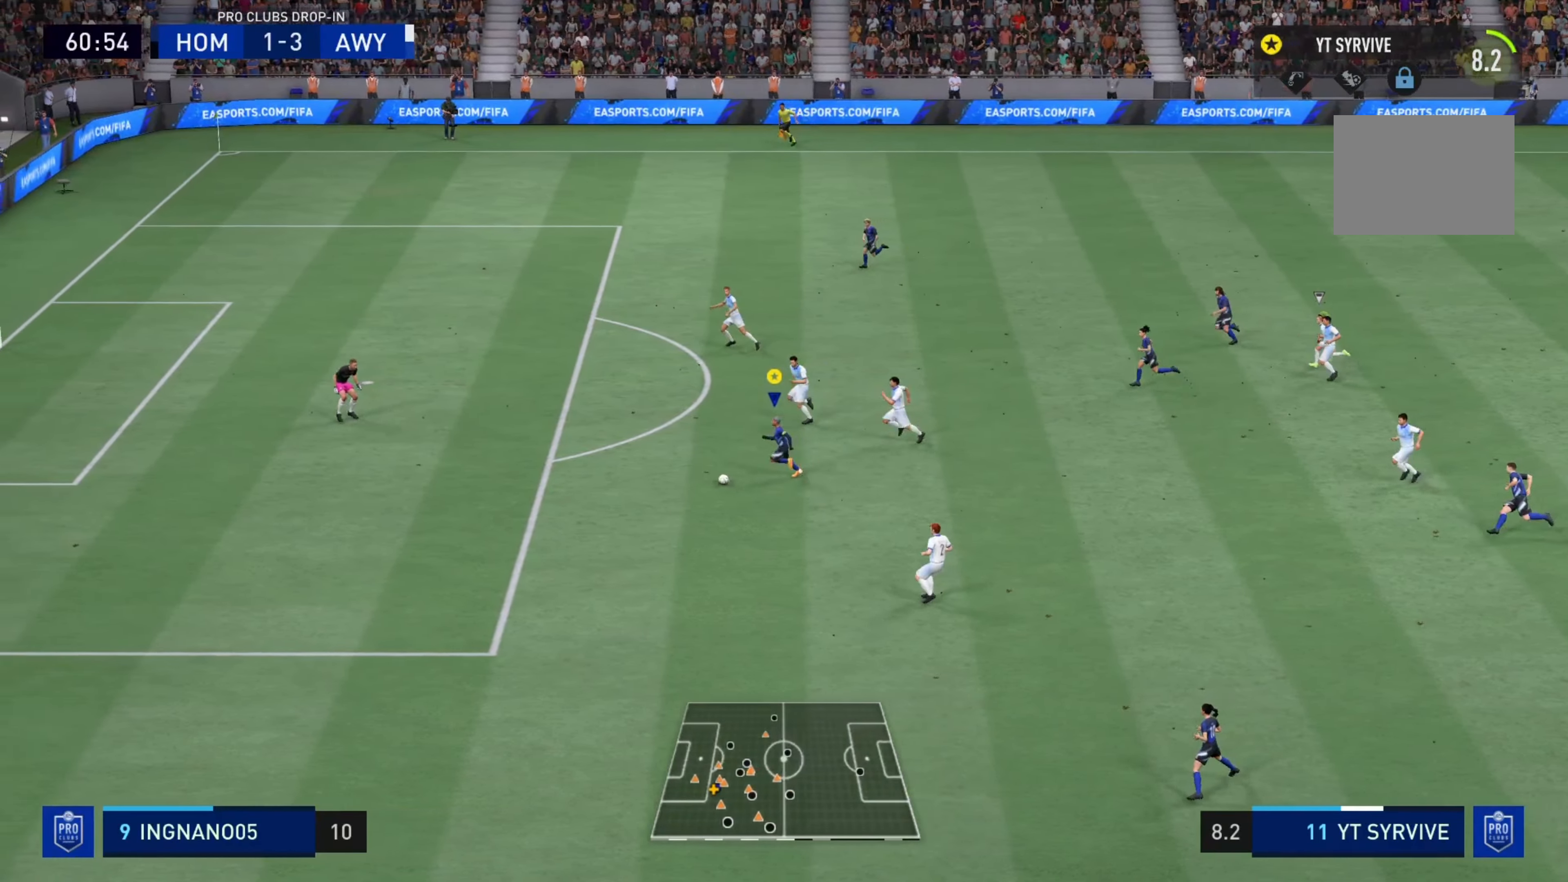
{"buttons": [], "left_stick": "down-left", "right_stick": "center", "events": [[233, "R2", "up"], [333, "left_stick", "down-left"]]}
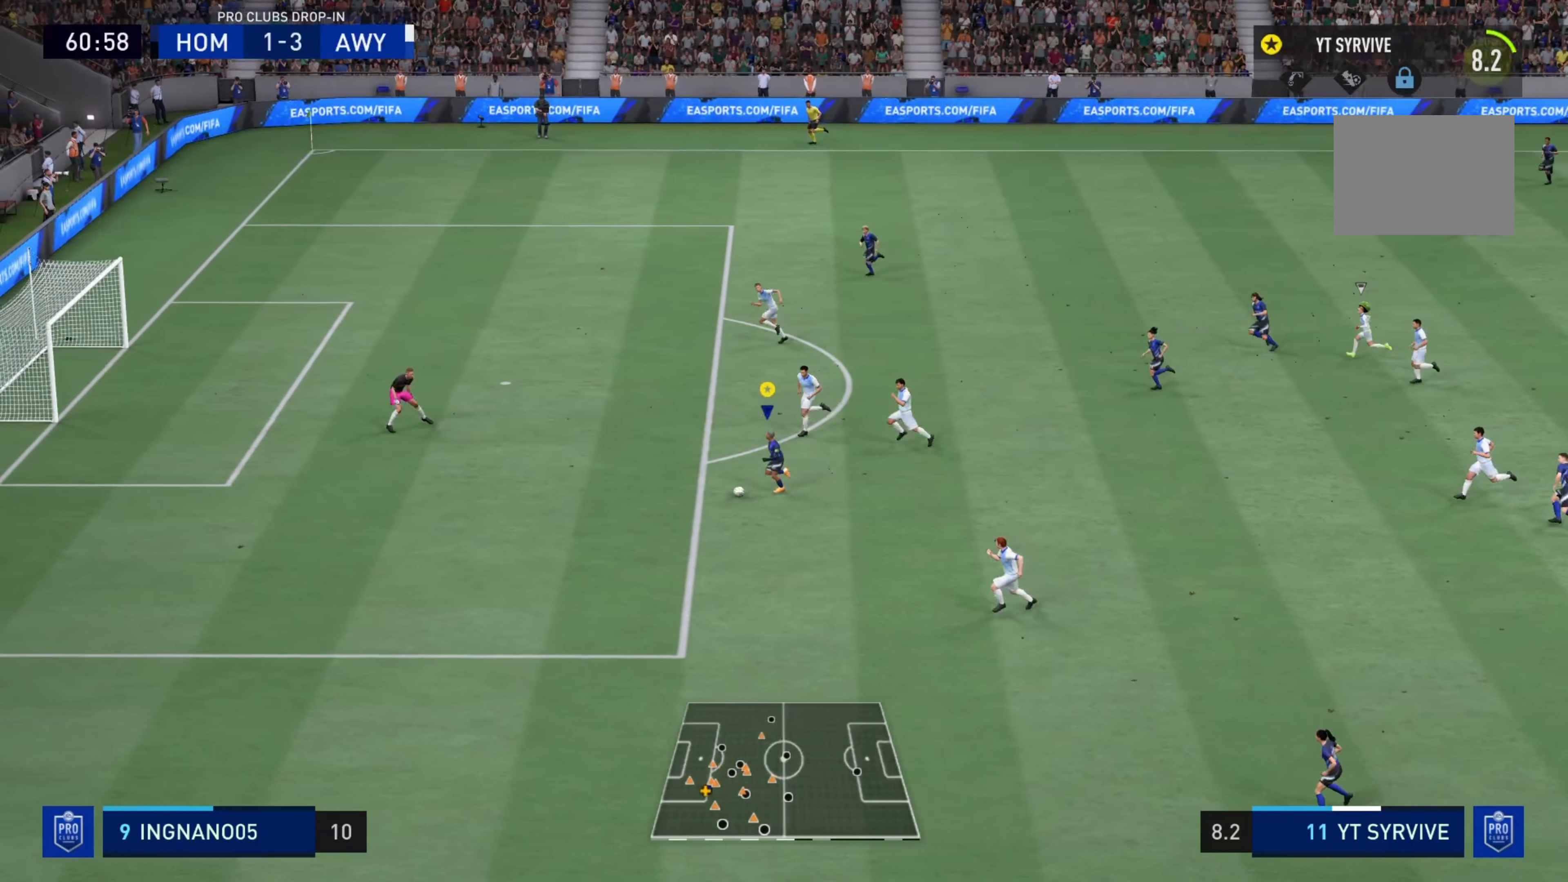
{"buttons": ["L1"], "left_stick": "up-left", "right_stick": "center", "events": [[167, "left_stick", "left"], [434, "left_stick", "up-left"], [501, "L1", "down"]]}
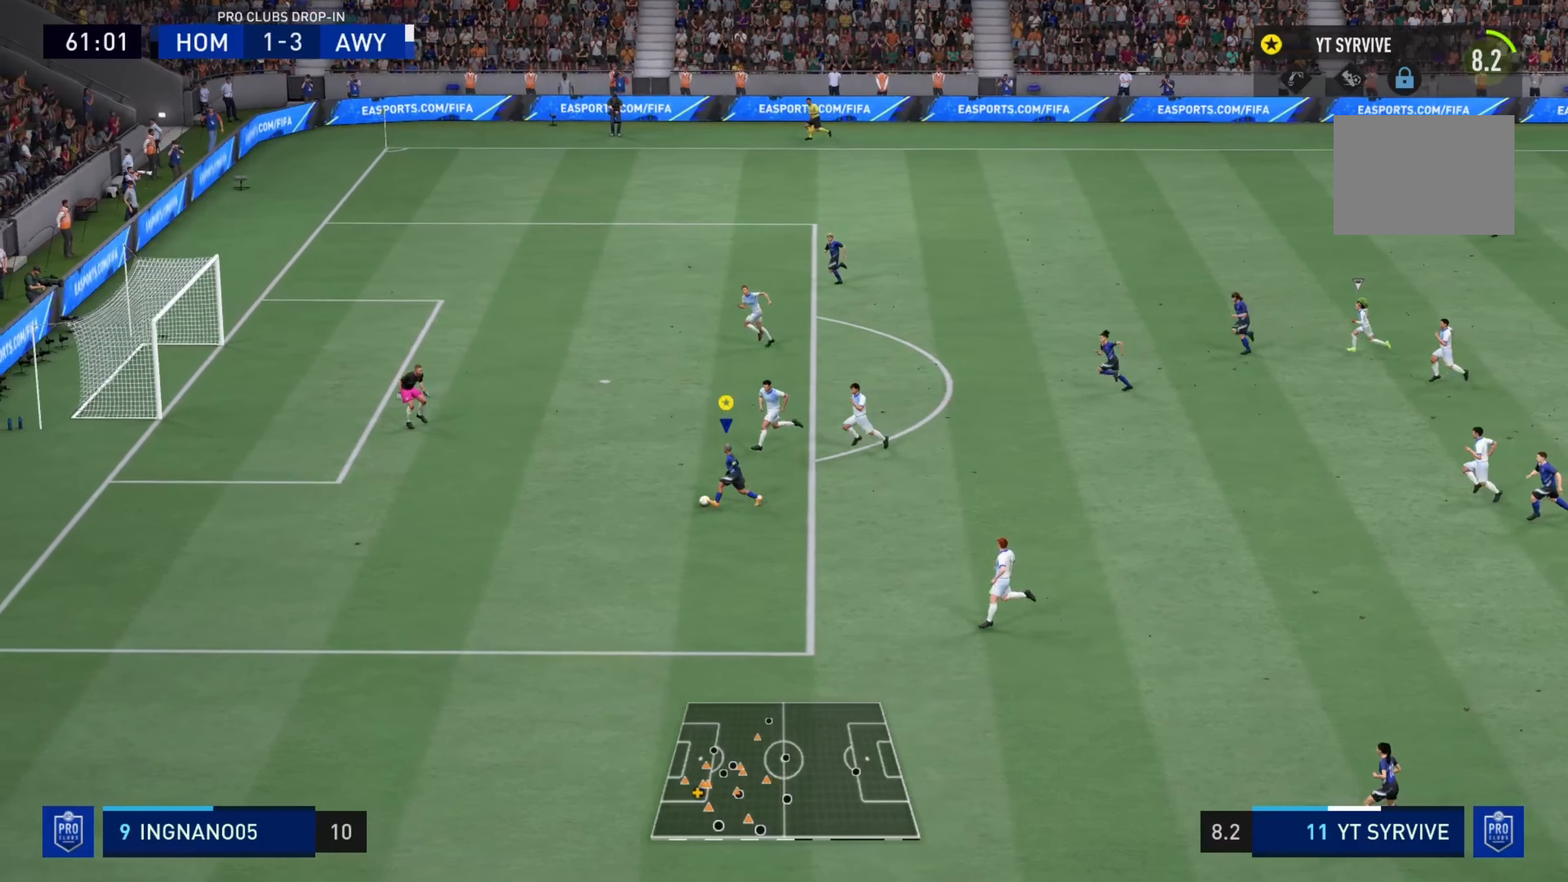
{"buttons": ["L1"], "left_stick": "up", "right_stick": "center", "events": [[33, "CIRCLE", "down"], [33, "left_stick", "up"], [300, "CIRCLE", "up"]]}
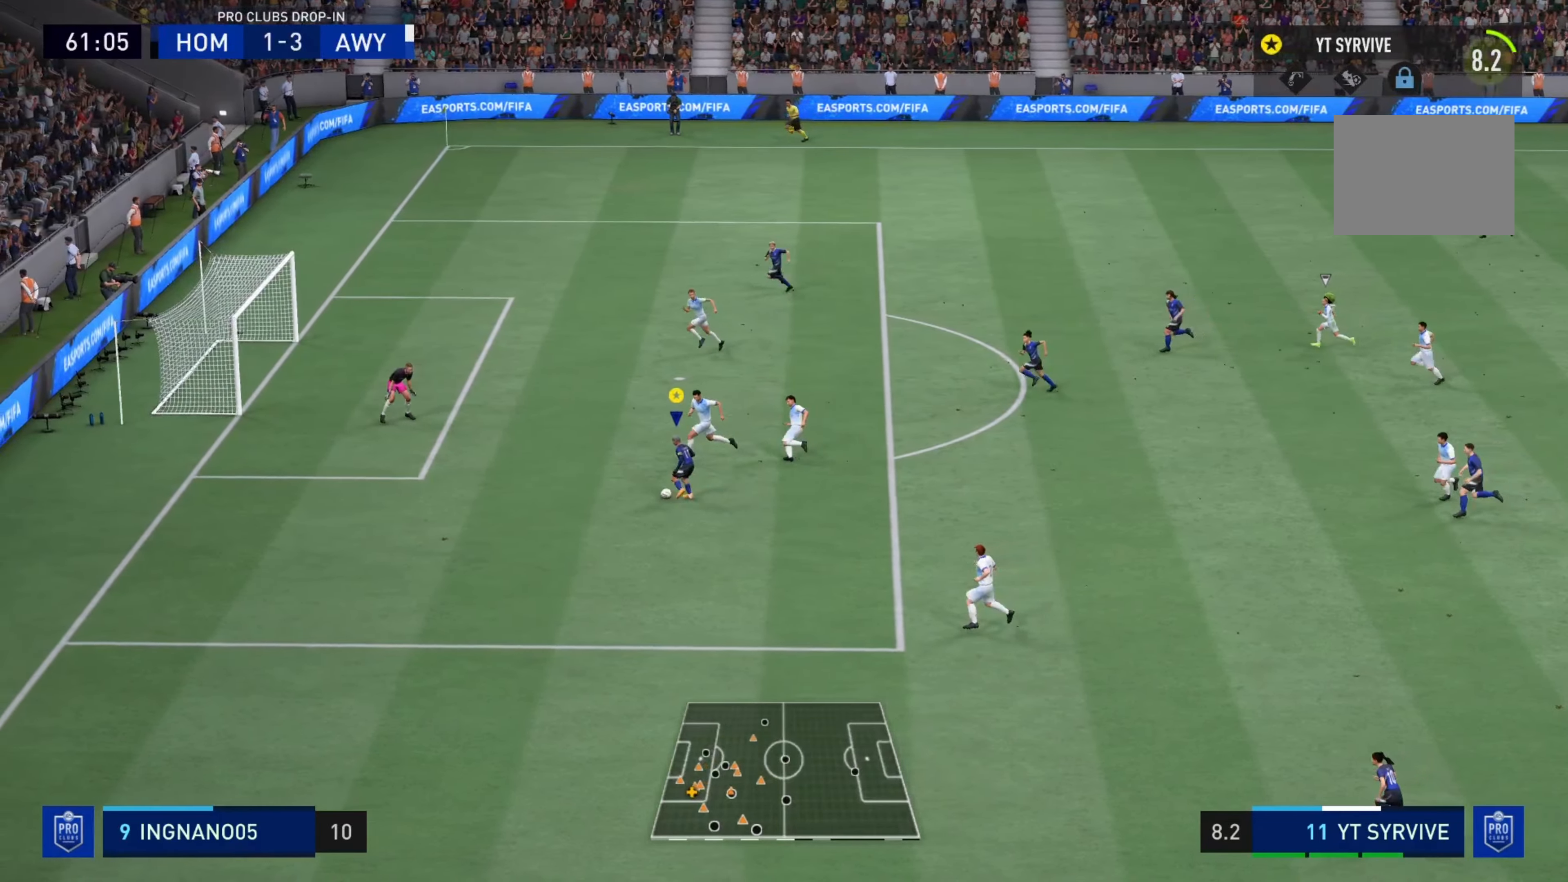
{"buttons": ["L1"], "left_stick": "up-left", "right_stick": "center", "events": [[167, "left_stick", "up-left"]]}
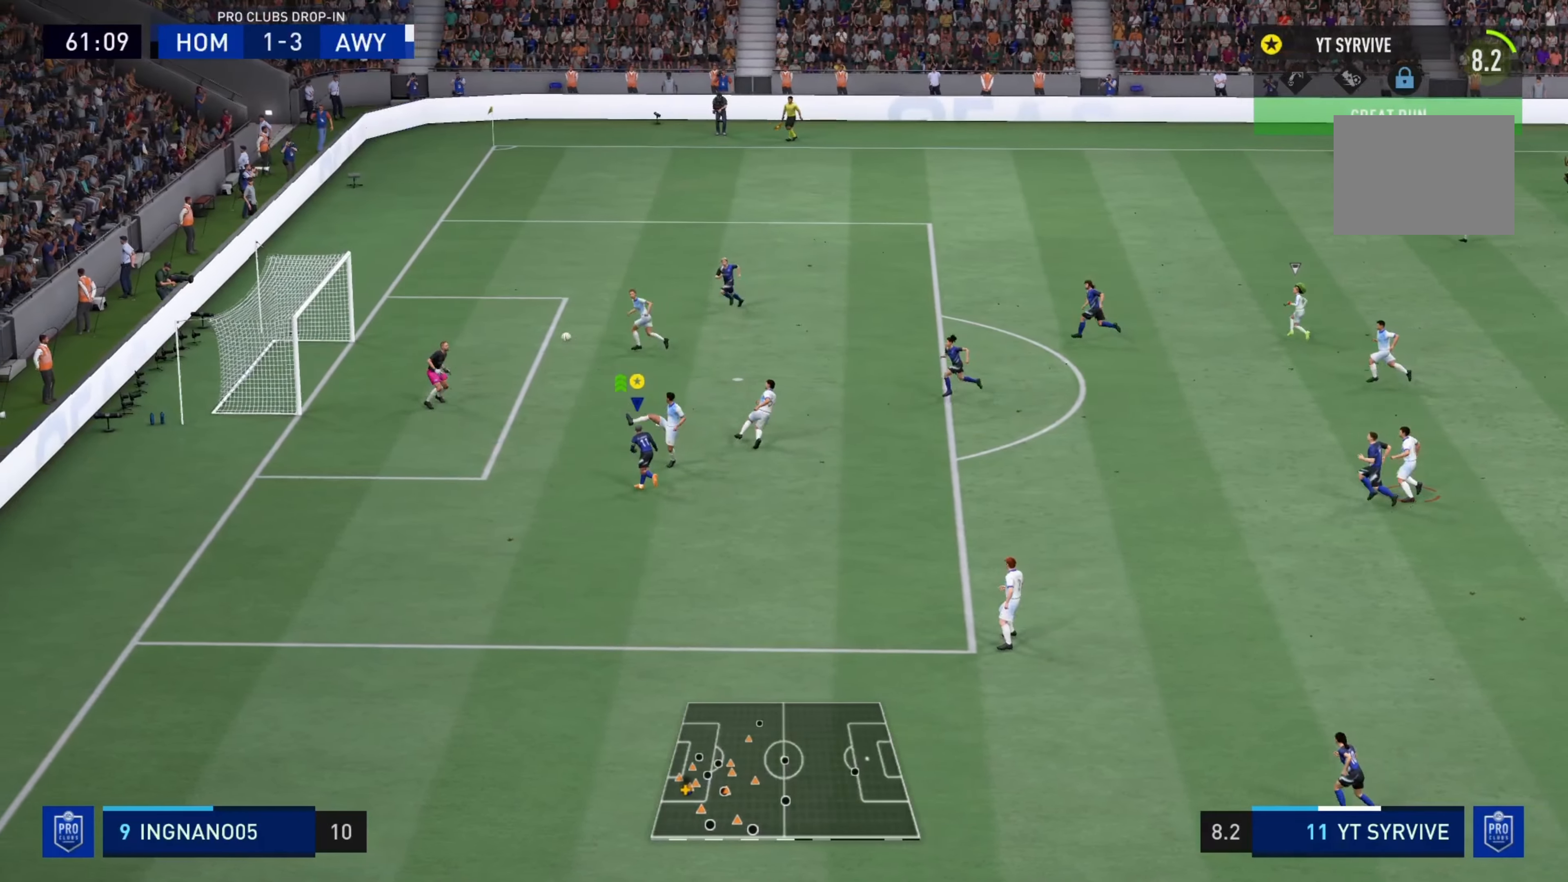
{"buttons": [], "left_stick": "left", "right_stick": "center", "events": [[50, "L1", "up"], [283, "left_stick", "left"]]}
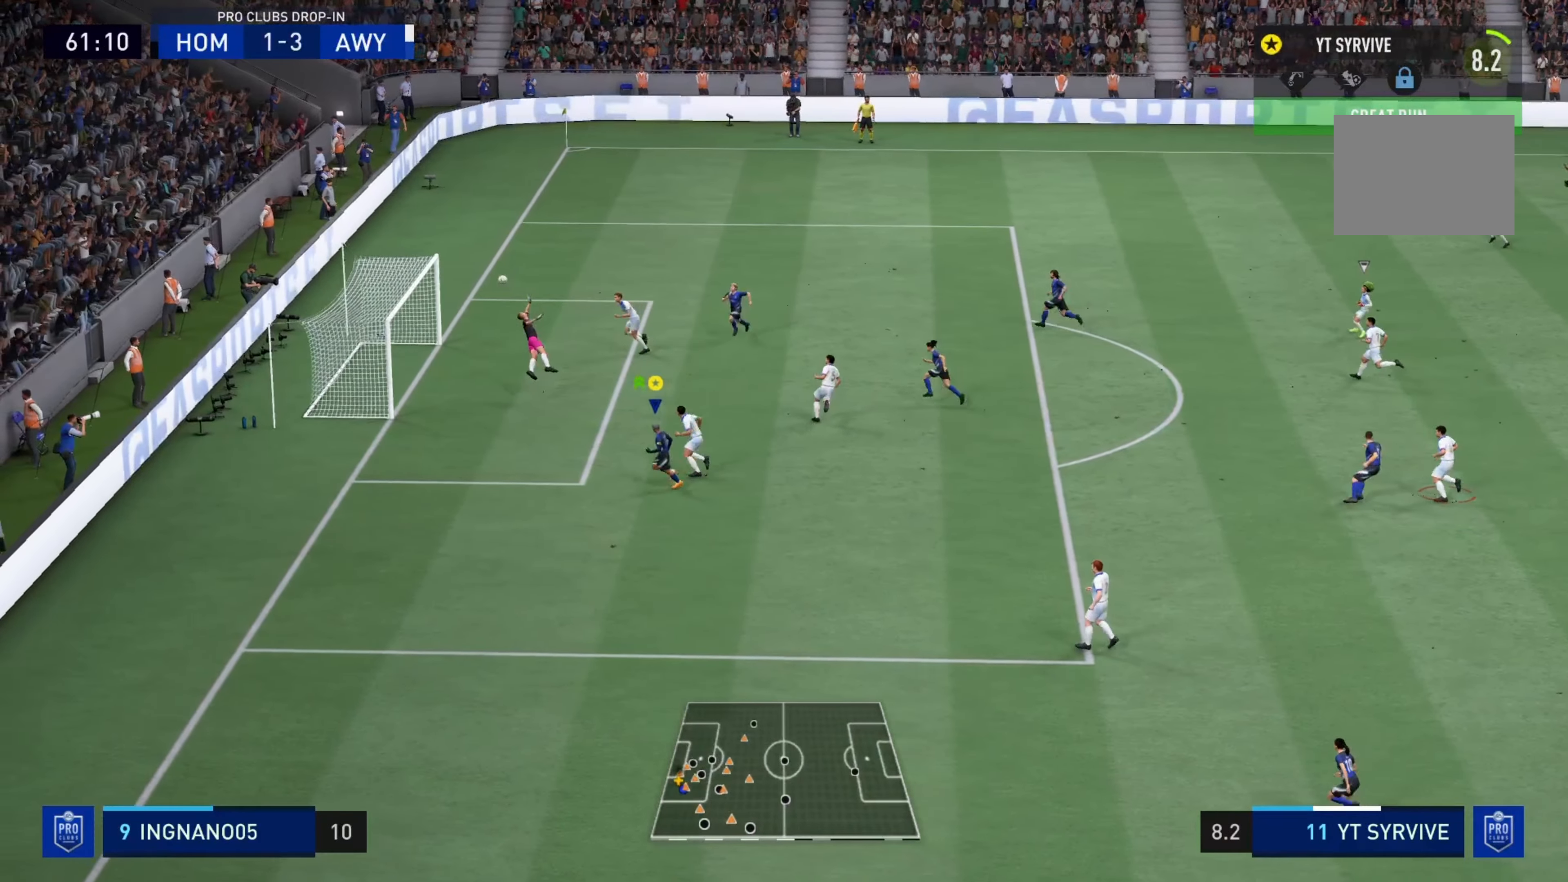
{"buttons": [], "left_stick": "up-right", "right_stick": "center", "events": [[351, "left_stick", "center"], [484, "left_stick", "up-right"]]}
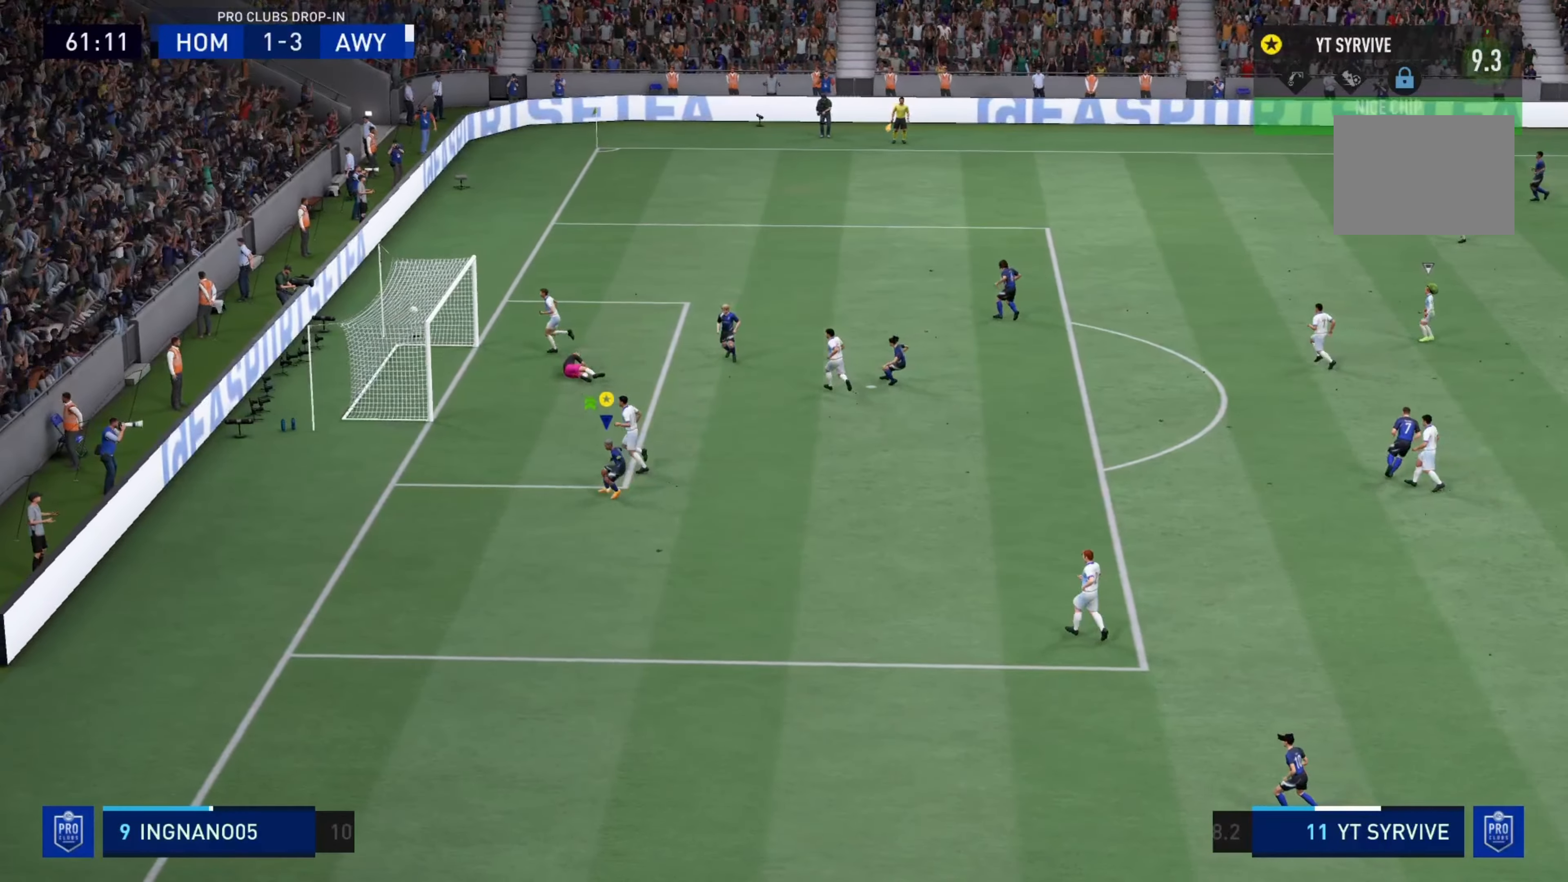
{"buttons": [], "left_stick": "up-right", "right_stick": "center", "events": []}
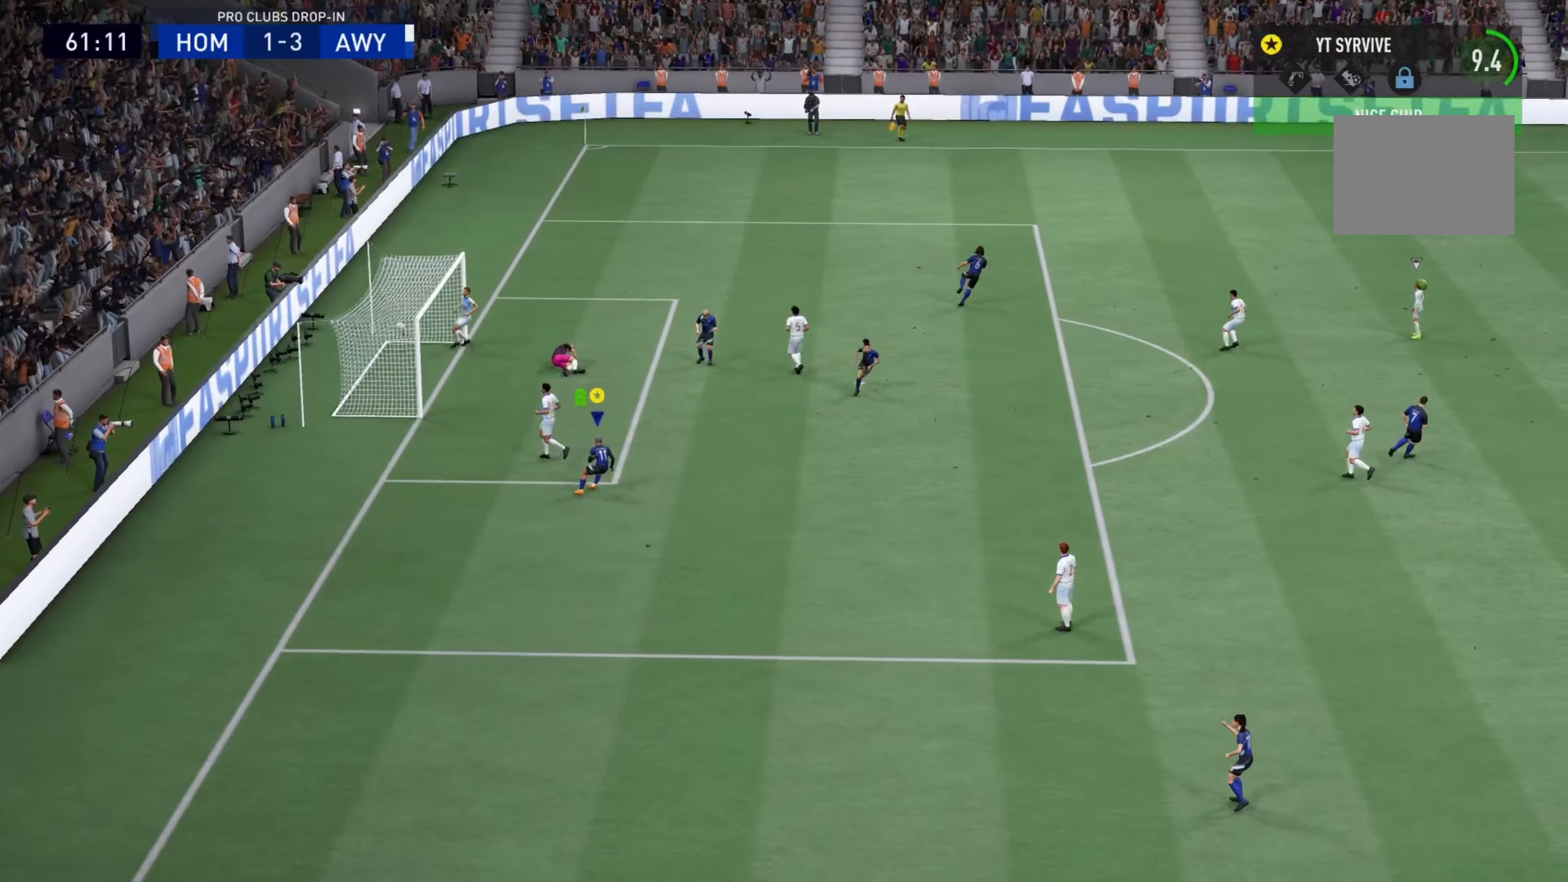
{"buttons": [], "left_stick": "up-right", "right_stick": "center", "events": []}
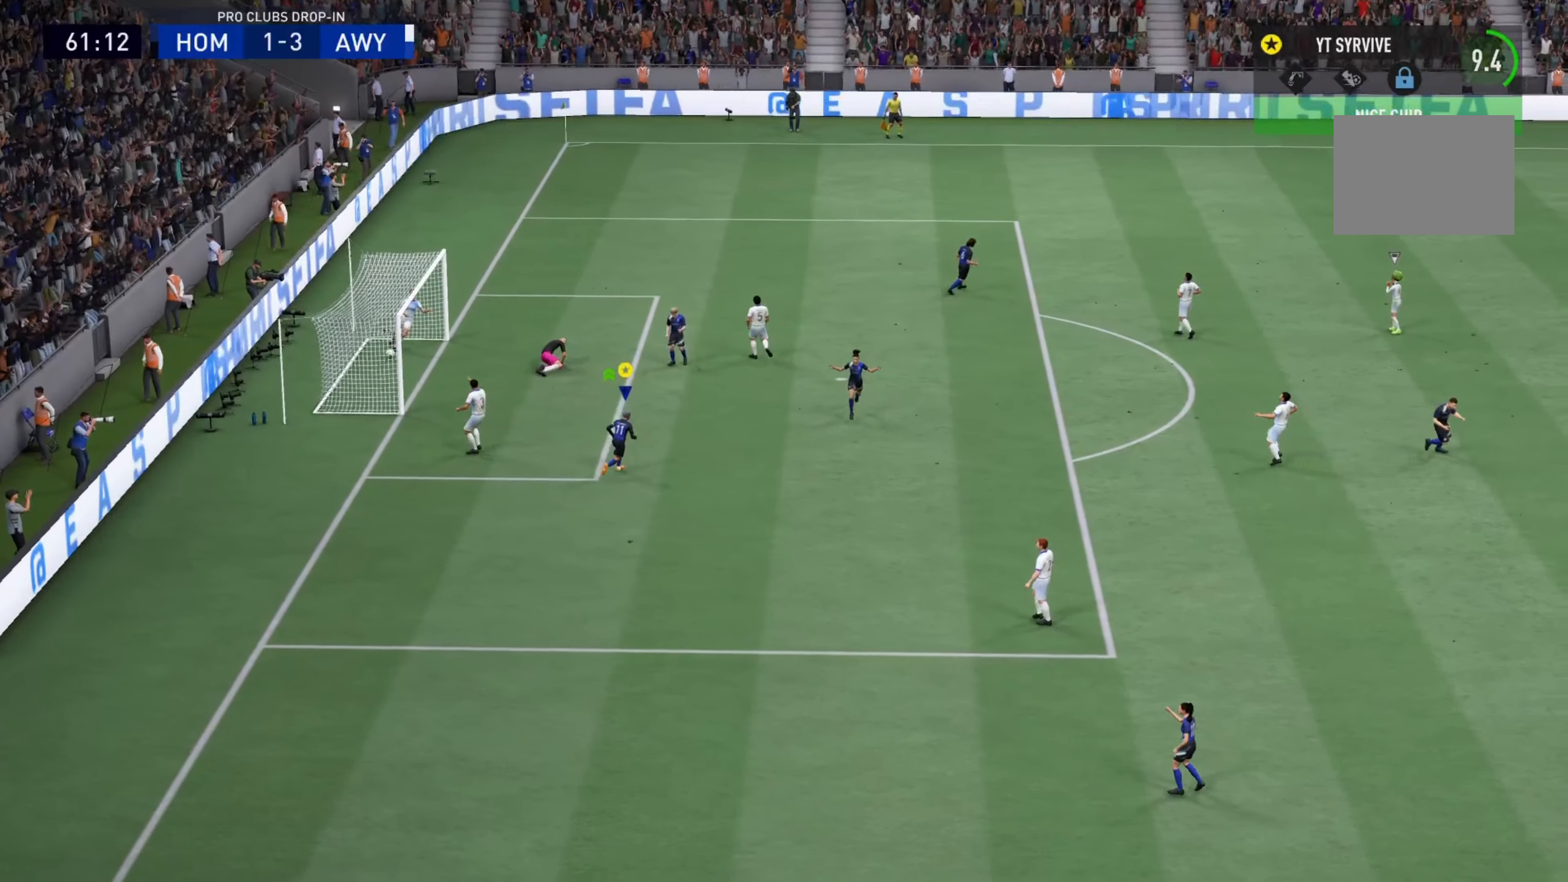
{"buttons": [], "left_stick": "up-right", "right_stick": "center", "events": []}
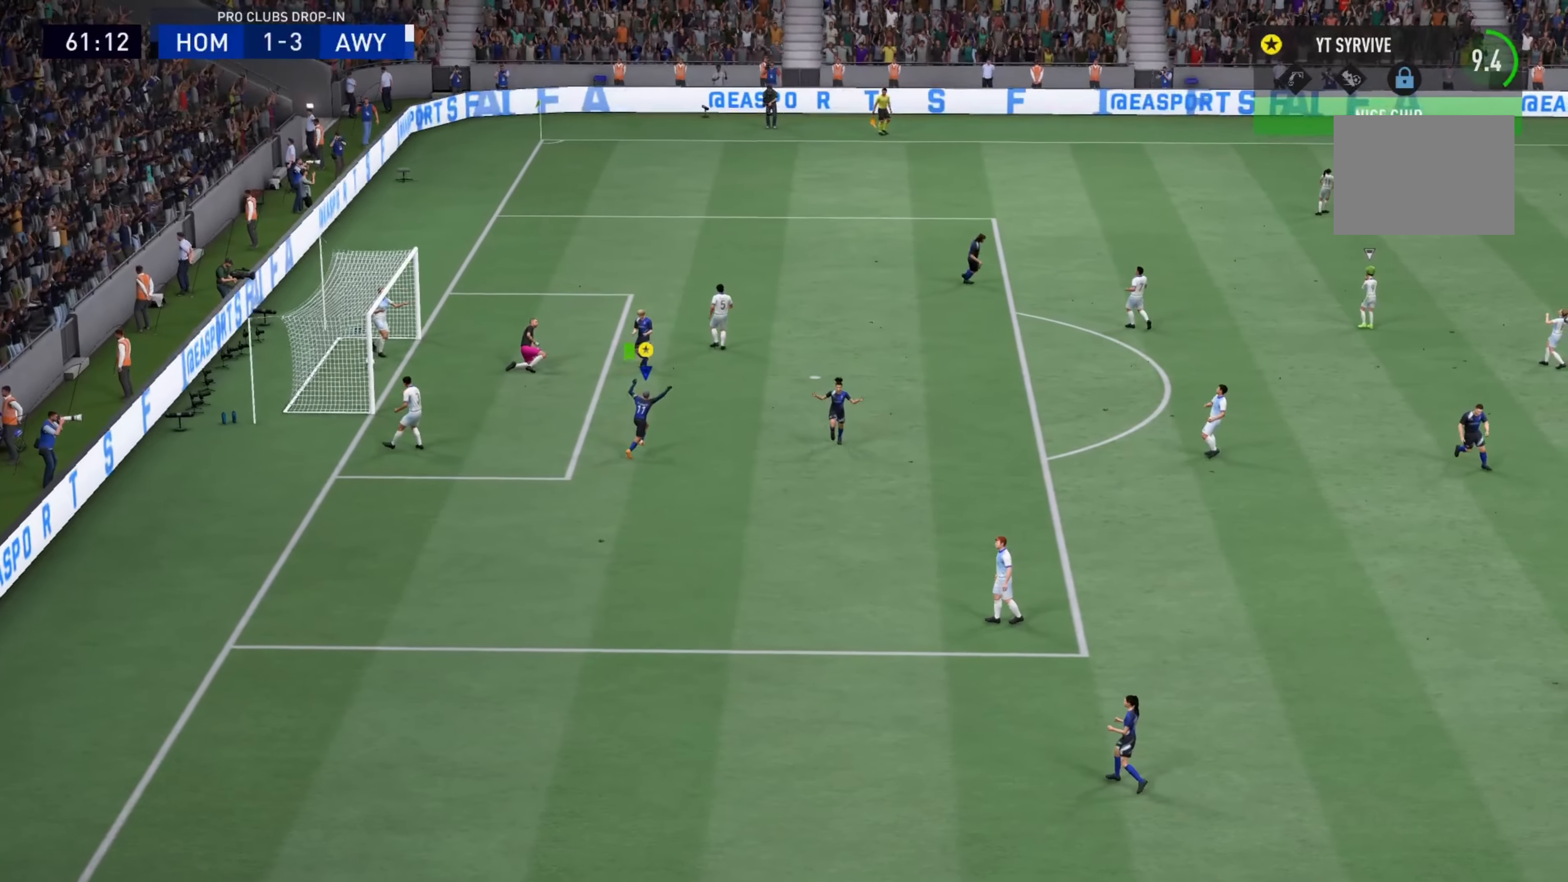
{"buttons": [], "left_stick": "up-right", "right_stick": "center", "events": []}
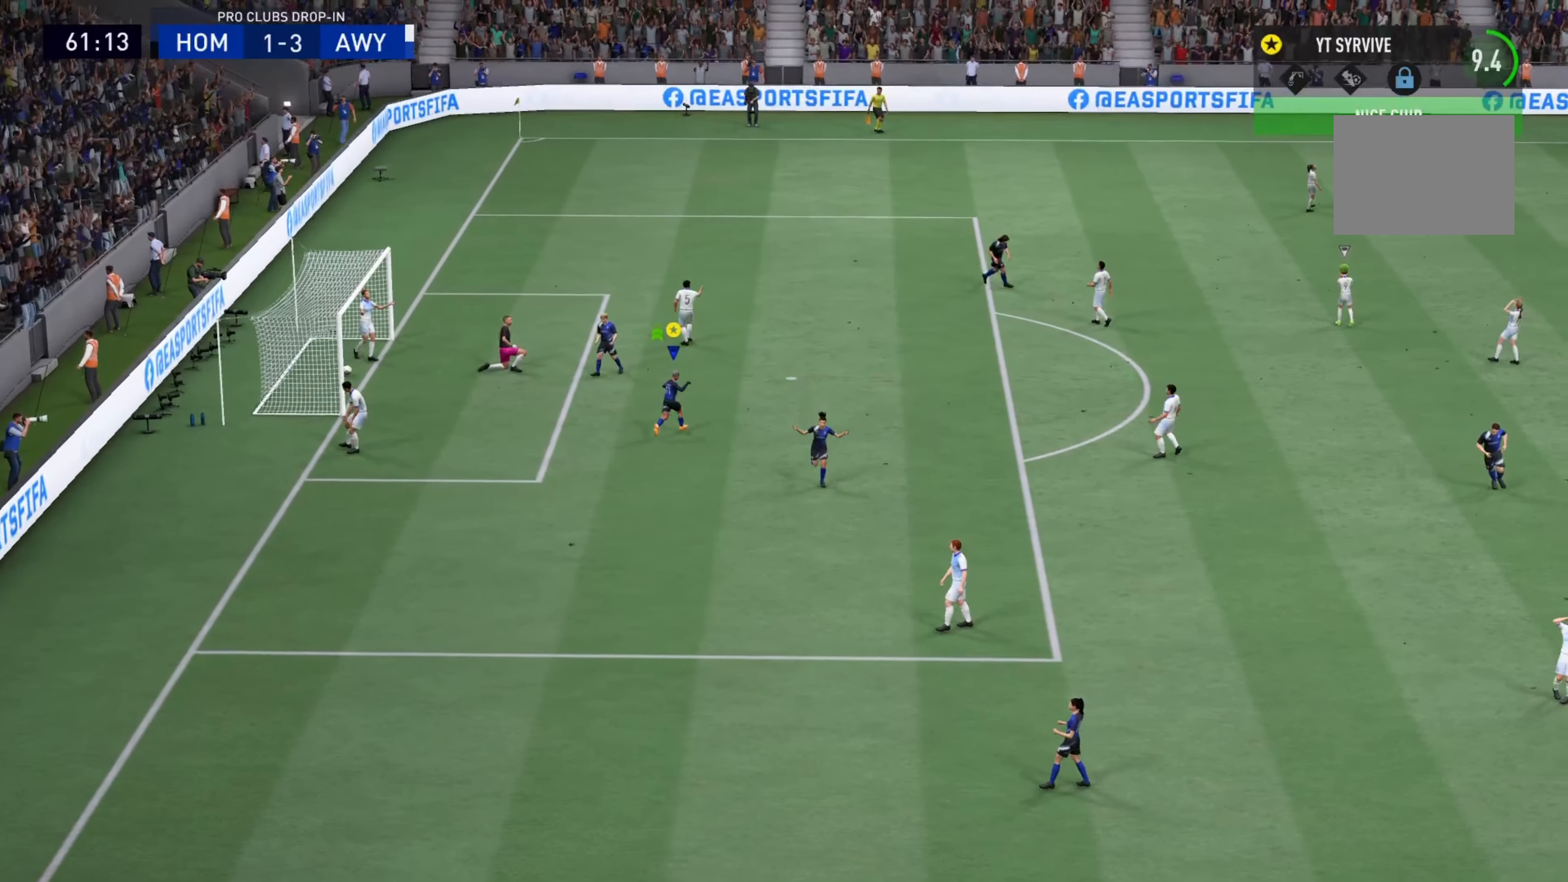
{"buttons": ["CROSS"], "left_stick": "up-right", "right_stick": "center", "events": [[501, "CROSS", "down"]]}
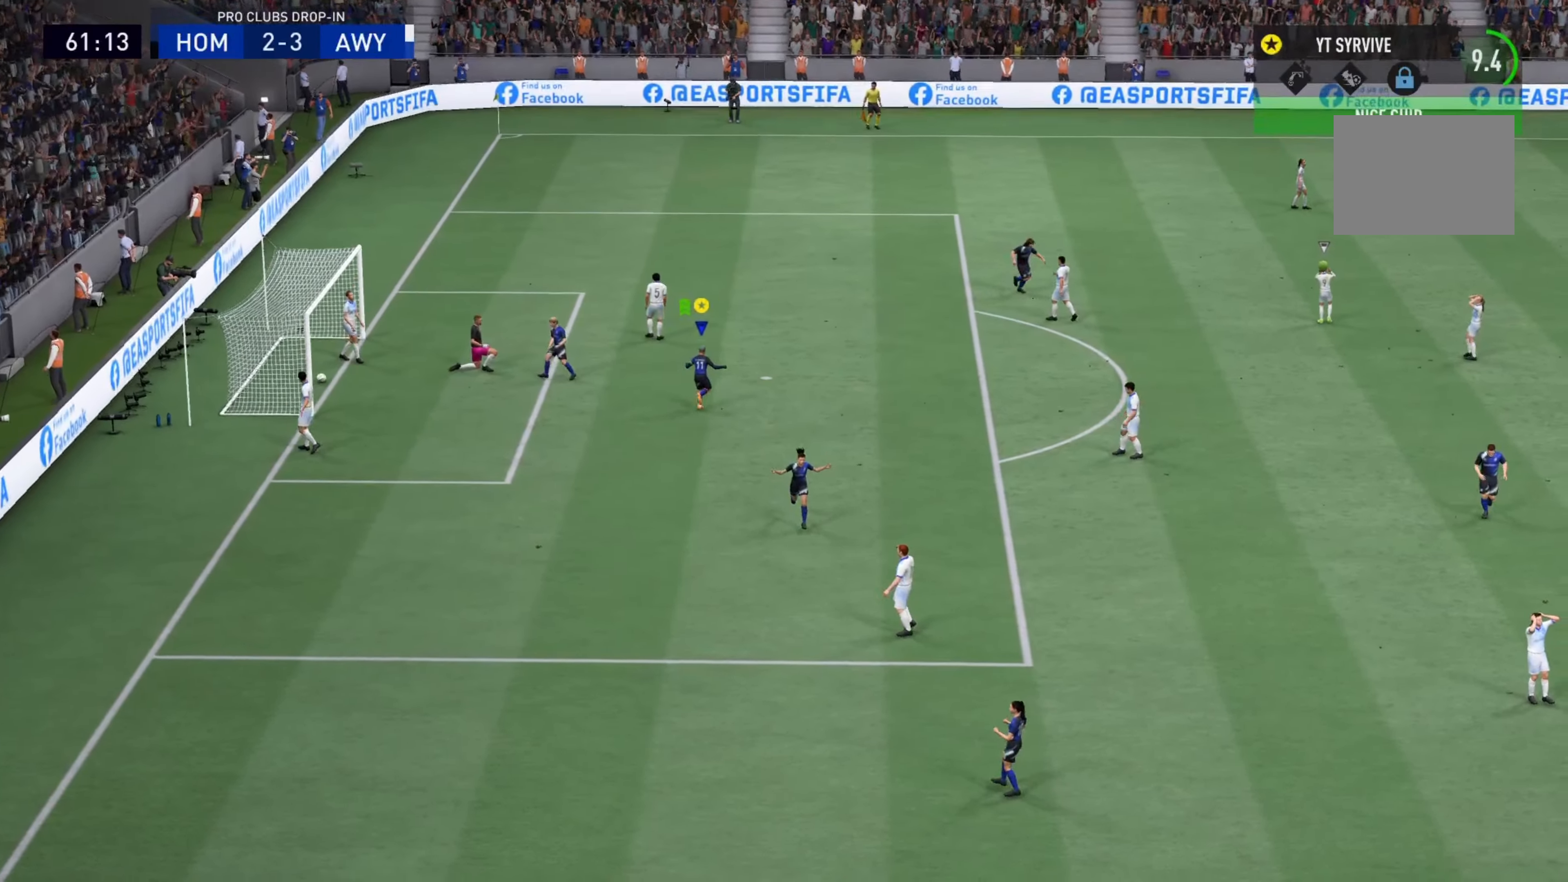
{"buttons": [], "left_stick": "center", "right_stick": "center", "events": [[83, "left_stick", "center"], [167, "CROSS", "up"], [233, "CROSS", "down"], [300, "CROSS", "up"]]}